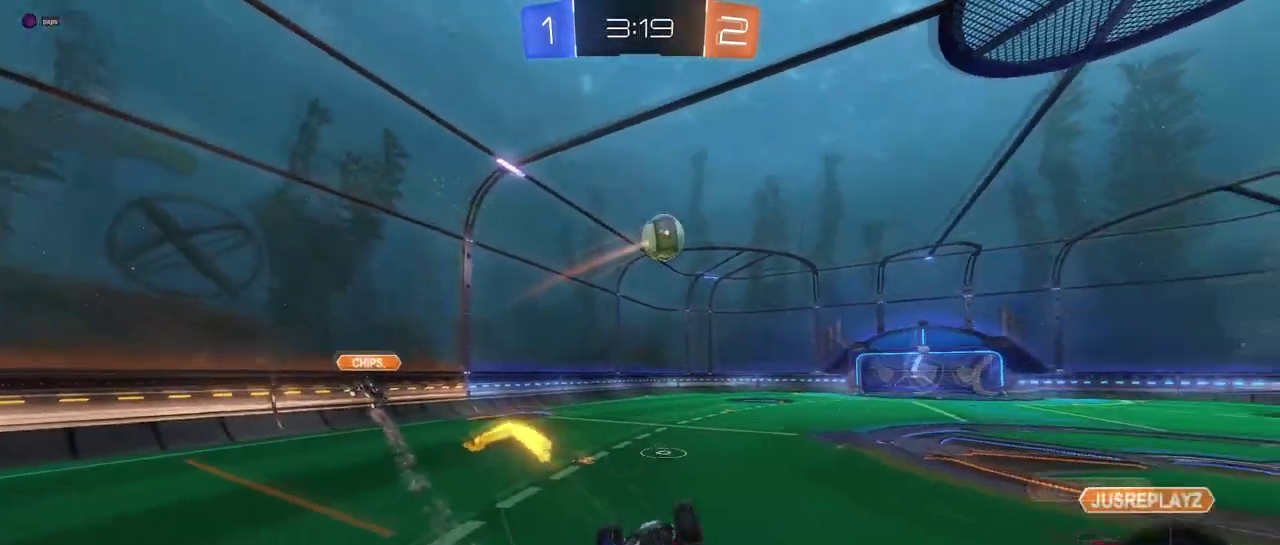
Gameplay with a controller (PlayStation layout); each line is a JSON object with the inputs held at the frame after it. "events" lists button and stick changes between this image and that frame as [ms after this image, input, new state], when the widget could be followed in between. This document gives stick clicks only as held states, not as events. Not read: L1 R1.
{"buttons": ["R2"], "left_stick": "center", "right_stick": "center", "events": [[17, "left_stick", "down-left"], [67, "left_stick", "left"], [167, "left_stick", "up-left"], [267, "SQUARE", "up"], [351, "TRIANGLE", "down"], [351, "left_stick", "center"], [484, "TRIANGLE", "up"]]}
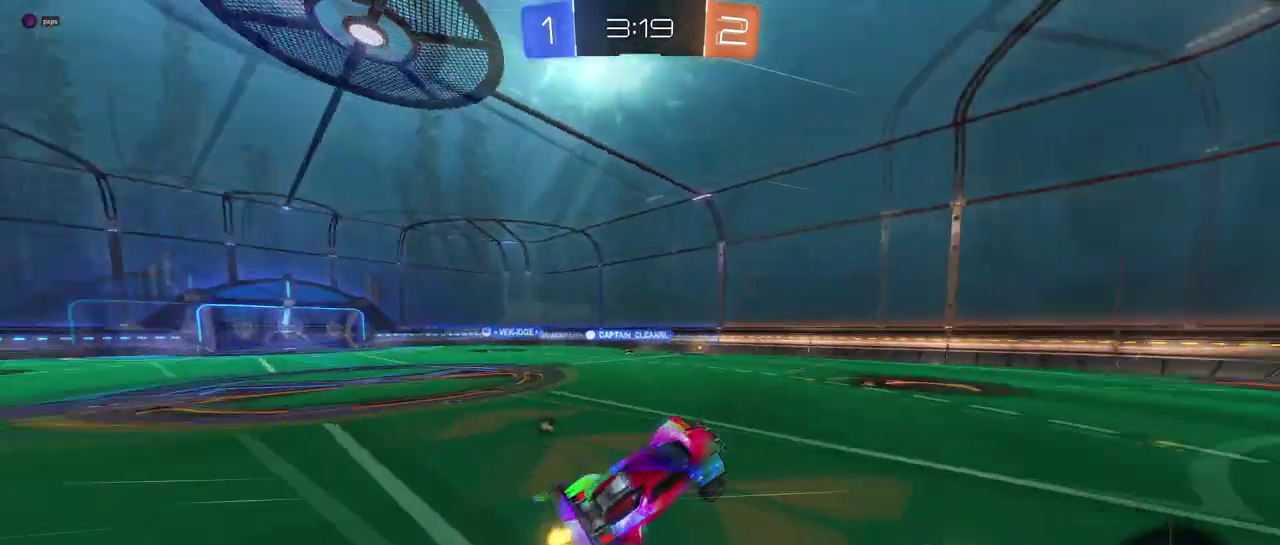
{"buttons": ["R2"], "left_stick": "center", "right_stick": "center", "events": []}
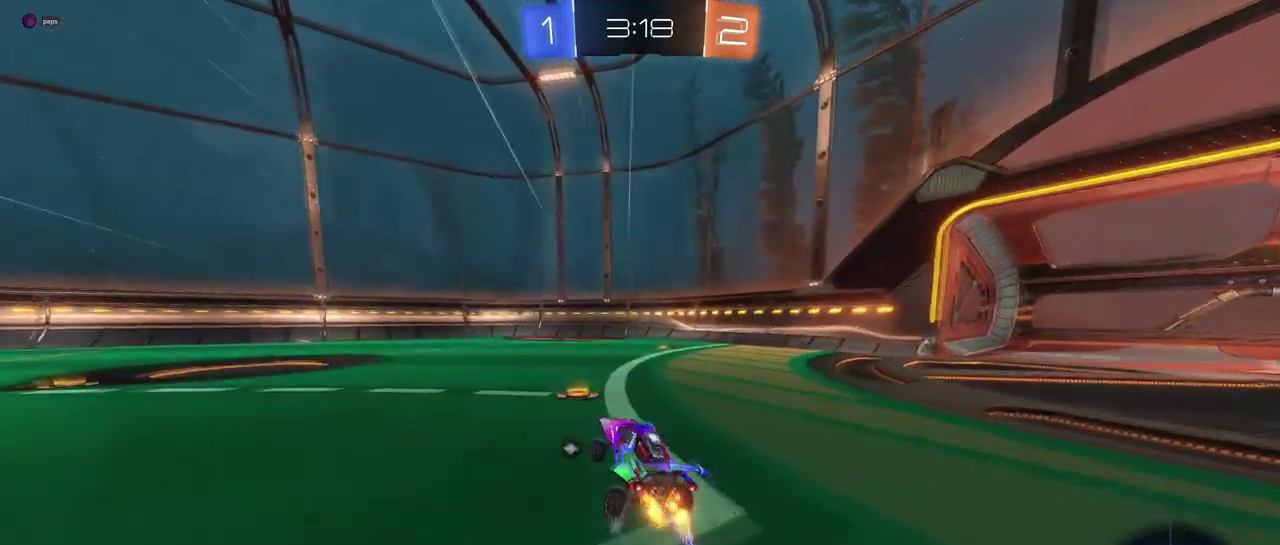
{"buttons": ["R2"], "left_stick": "left", "right_stick": "center", "events": [[16, "TRIANGLE", "down"], [150, "TRIANGLE", "up"], [183, "left_stick", "left"]]}
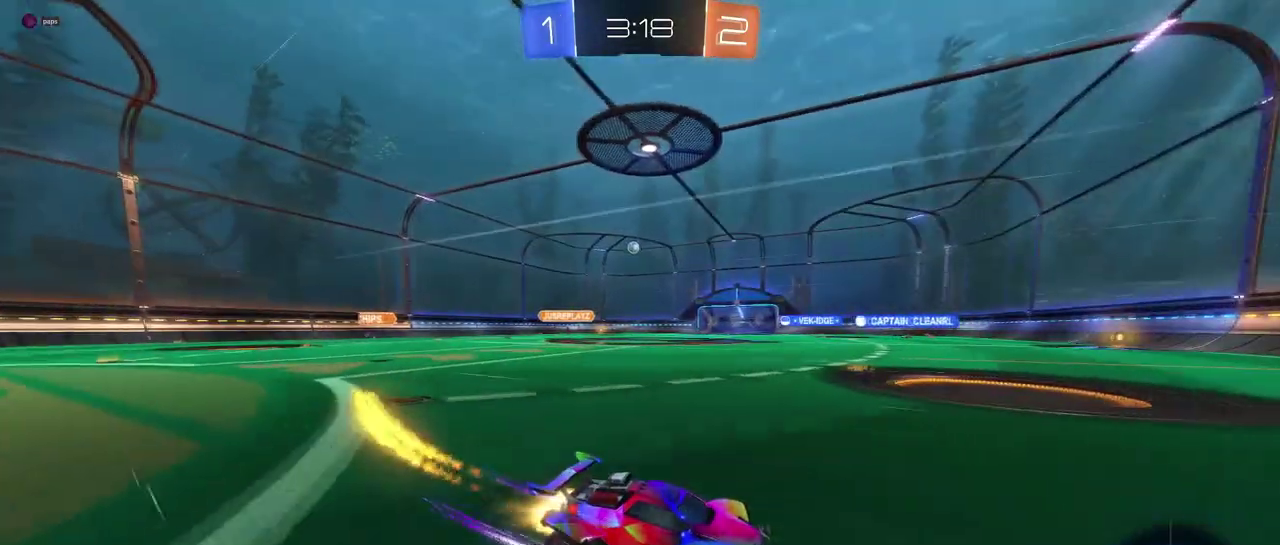
{"buttons": ["R2"], "left_stick": "center", "right_stick": "center", "events": [[317, "left_stick", "center"]]}
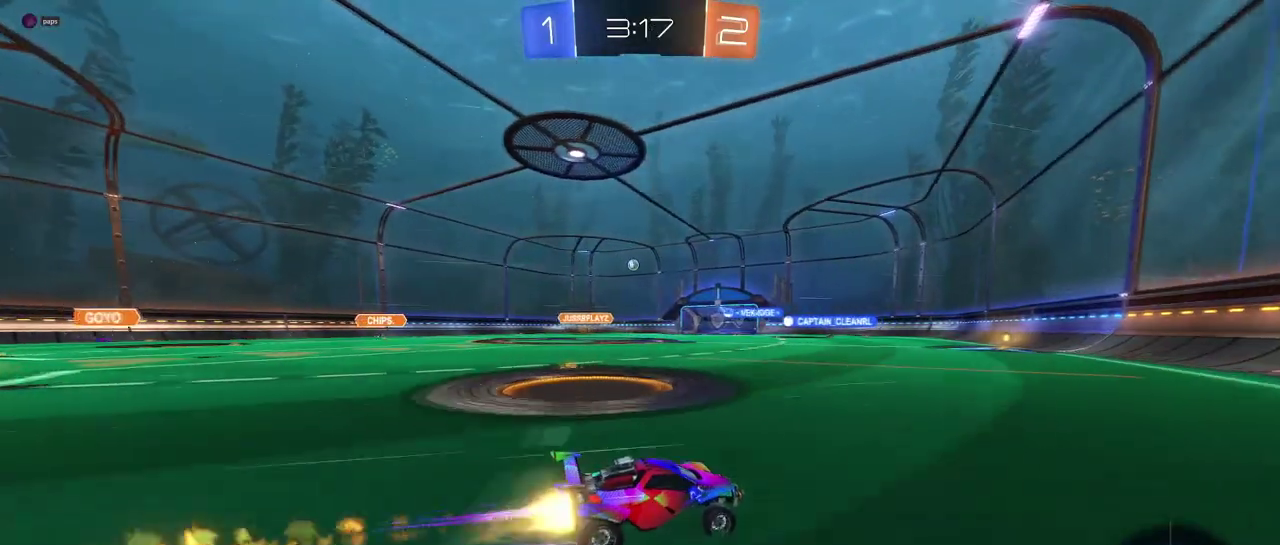
{"buttons": ["R2"], "left_stick": "center", "right_stick": "center", "events": [[166, "left_stick", "left"], [350, "left_stick", "center"]]}
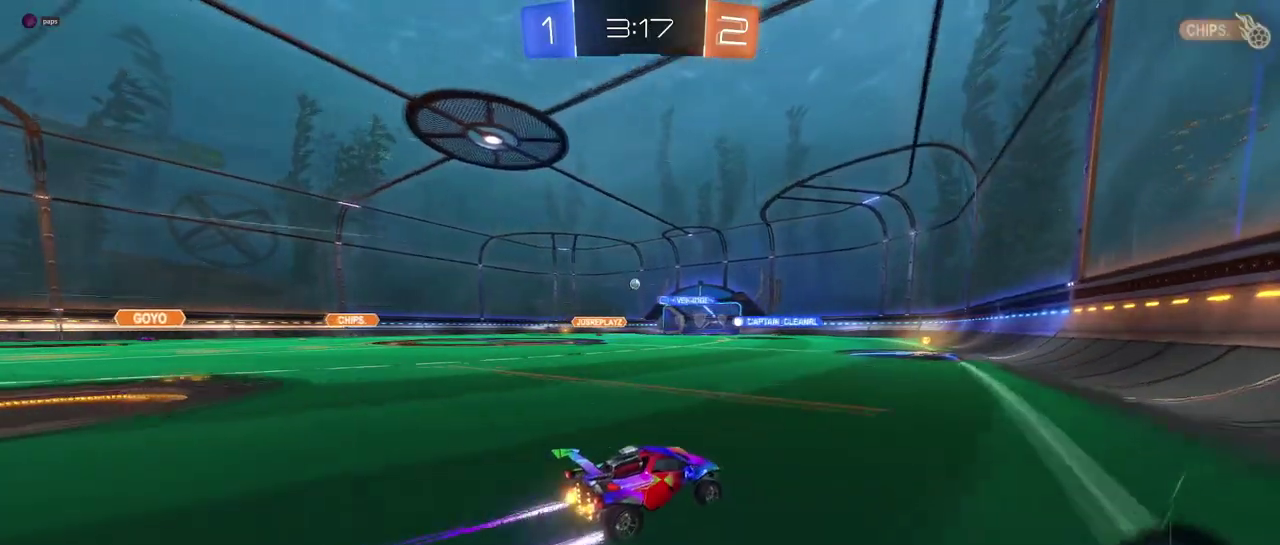
{"buttons": ["R2"], "left_stick": "center", "right_stick": "center", "events": [[67, "left_stick", "left"], [217, "left_stick", "center"]]}